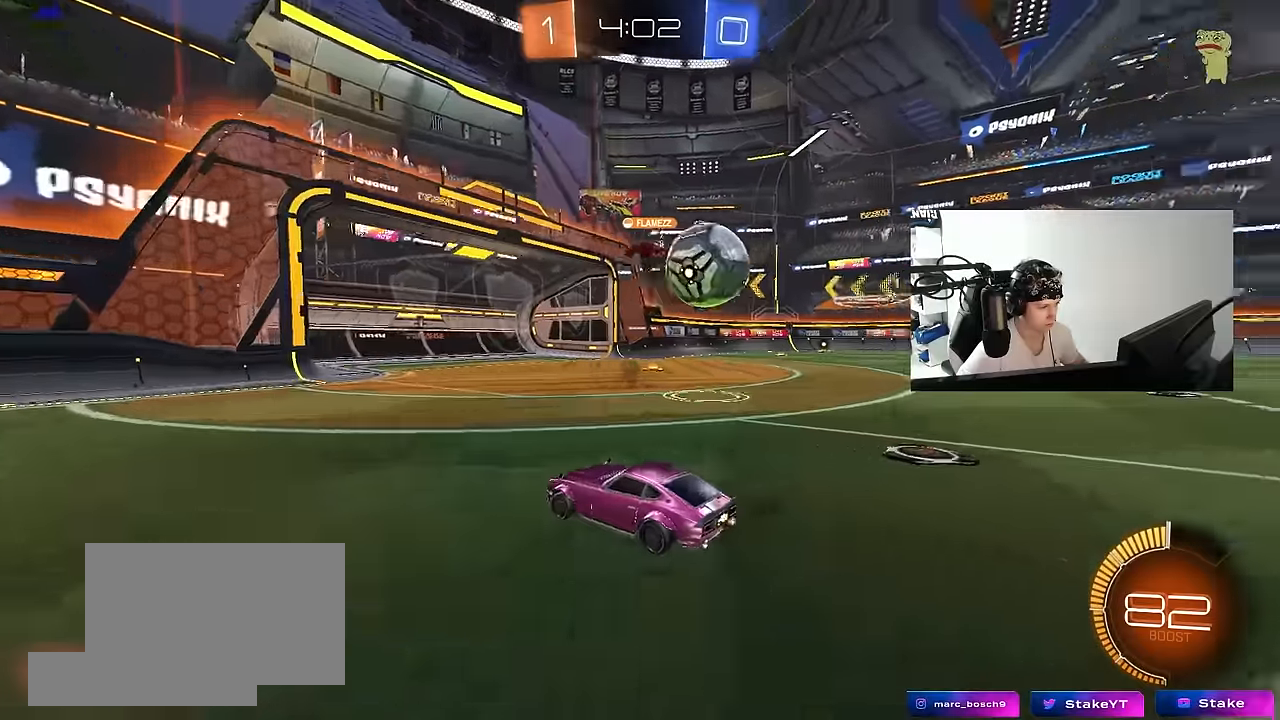
Gameplay with keyboard and mouse; each line is a JSON object with the keys and mouse buttons held at the frame after it. "events" lists presses ("down") and releases ("up") of "1", "2", "3", "4", "5", "a", "alt", "c", "caps_lock", "ctrl", "d", "e", "f", "g", "q", "r", "s", "shift", "space", "t", "tab", "v", "w", "x", "z", "mouse_left", "mouse_wheel" and "mouse_right" between this image and that frame as [ms after this image, input, new state], when the widget could be followed in between. "mouse_left", "mouse_wheel", "mouse_right" = the "left", "wheel", "right" buttons of the "mouse" list. No other keys are recorded. "wheel" means that the mouse wheel is clicked or scrolled. Mouse movement is not recorded.
{"keys": ["a", "s"], "mouse": [], "events": [[133, "shift", "down"], [133, "w", "down"], [366, "a", "down"], [366, "d", "up"], [366, "shift", "up"], [366, "w", "up"], [400, "s", "down"]]}
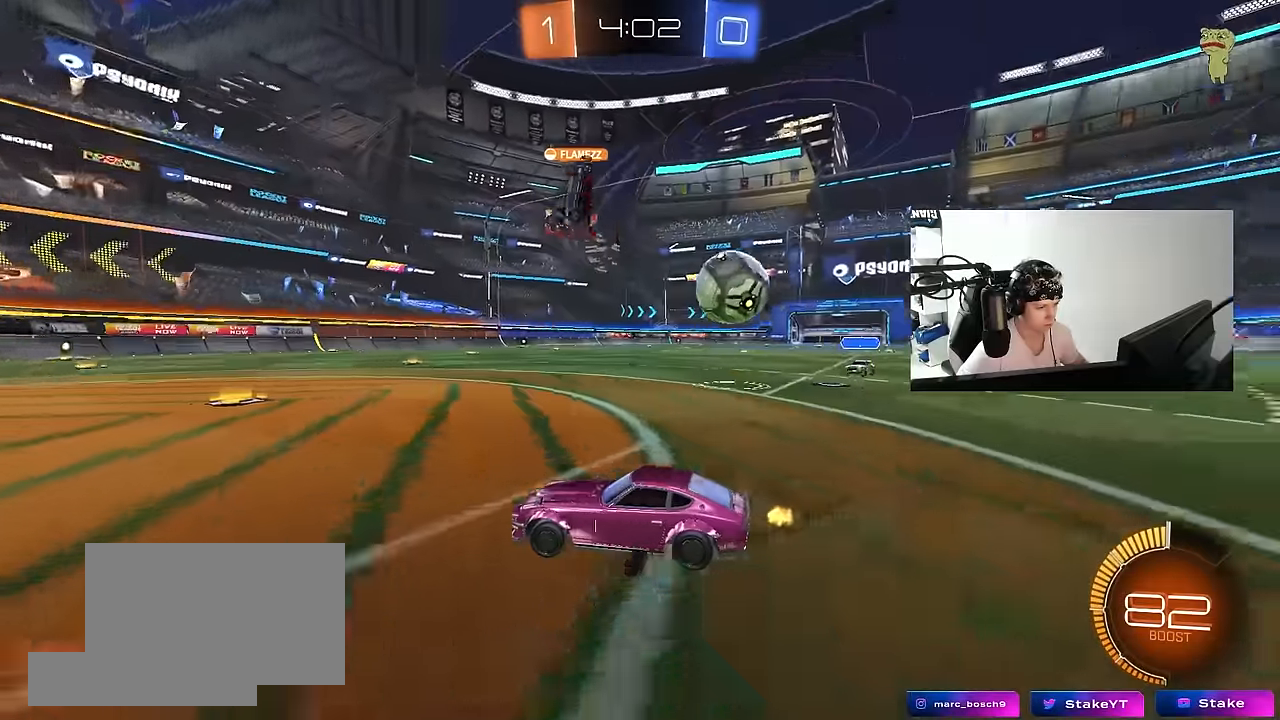
{"keys": ["d", "w"], "mouse": [], "events": [[133, "s", "up"], [333, "w", "down"], [383, "a", "up"], [383, "mouse_left", "down"], [466, "d", "down"], [466, "mouse_left", "up"]]}
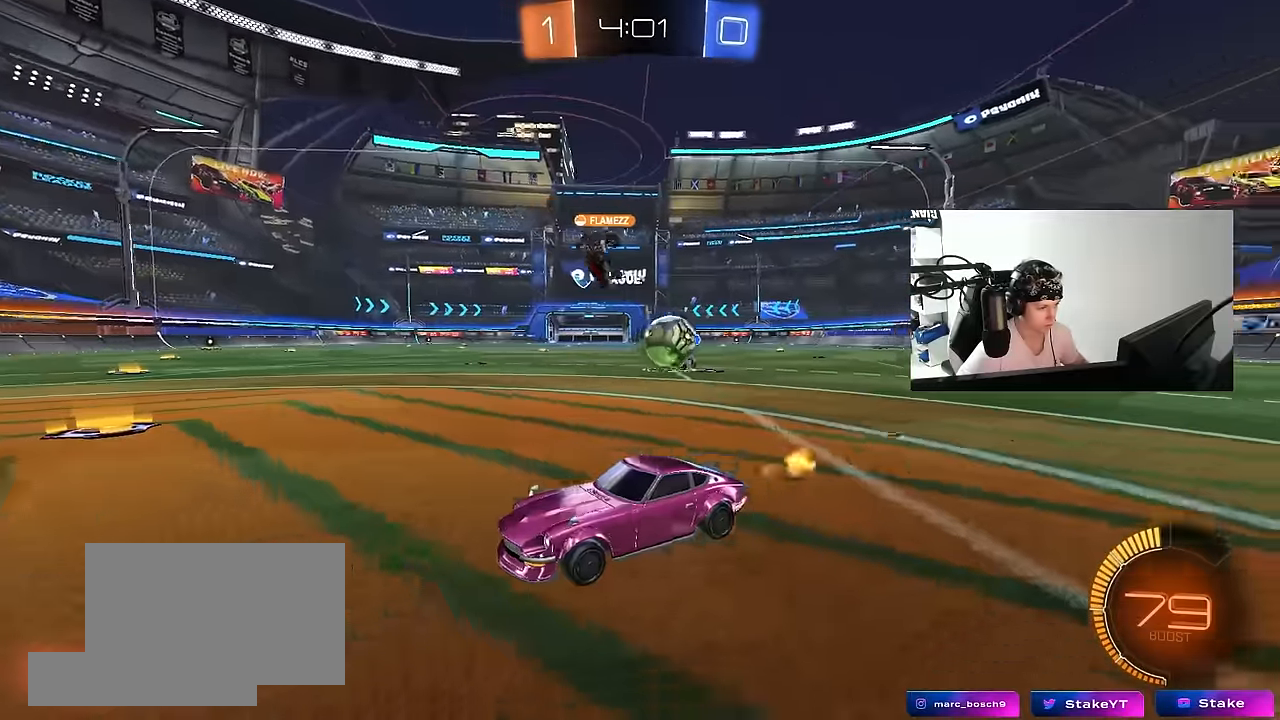
{"keys": ["d", "s"], "mouse": ["right"], "events": [[16, "w", "up"], [150, "s", "down"], [300, "d", "up"], [300, "s", "up"], [400, "d", "down"], [400, "mouse_right", "down"], [400, "s", "down"]]}
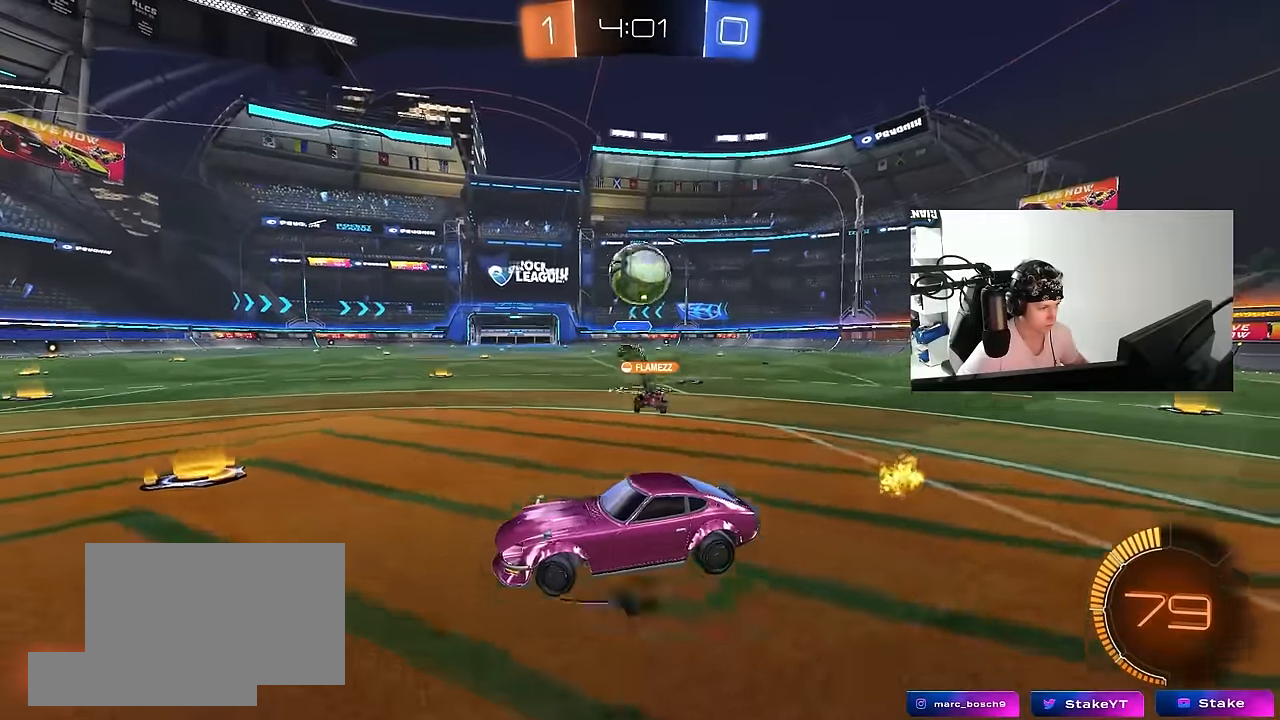
{"keys": ["d", "w"], "mouse": ["left"], "events": [[216, "a", "down"], [216, "mouse_right", "up"], [216, "shift", "down"], [266, "d", "up"], [266, "mouse_left", "down"], [266, "s", "up"], [366, "mouse_left", "up"], [400, "d", "down"], [400, "w", "down"], [450, "a", "up"], [450, "mouse_left", "down"], [450, "shift", "up"]]}
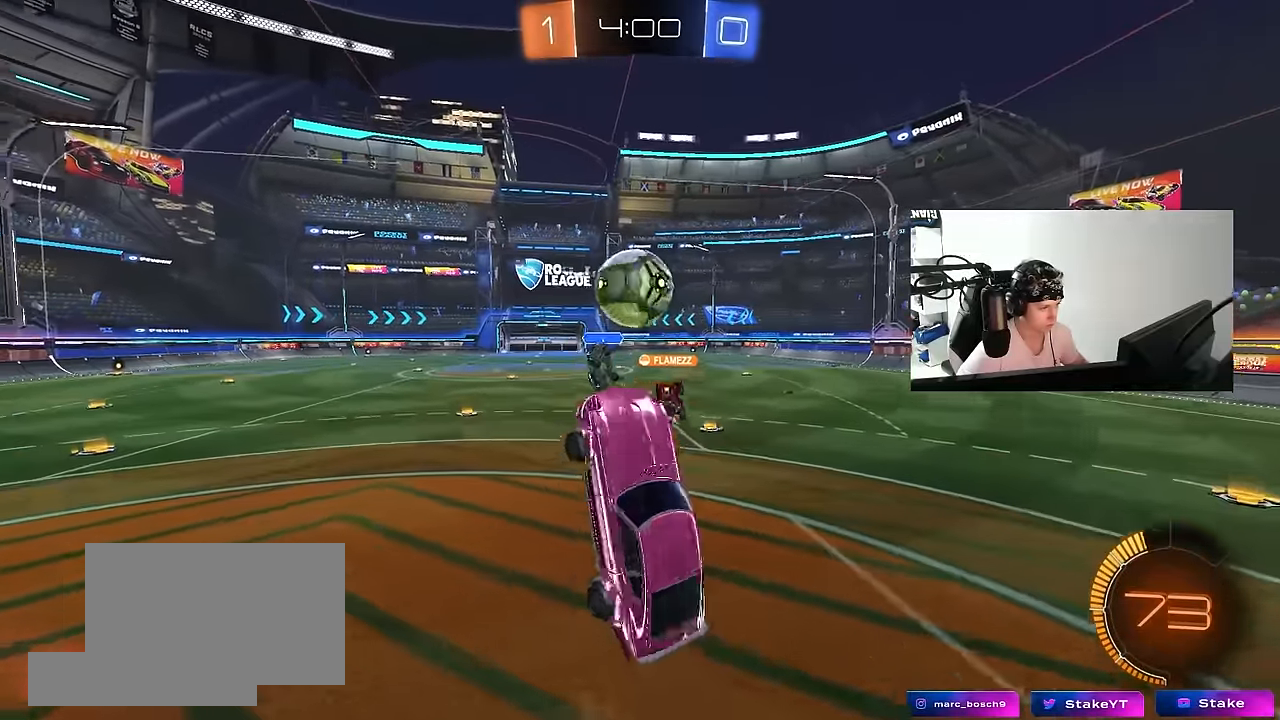
{"keys": ["a"], "mouse": [], "events": [[100, "w", "up"], [183, "d", "up"], [183, "mouse_left", "up"], [233, "a", "down"]]}
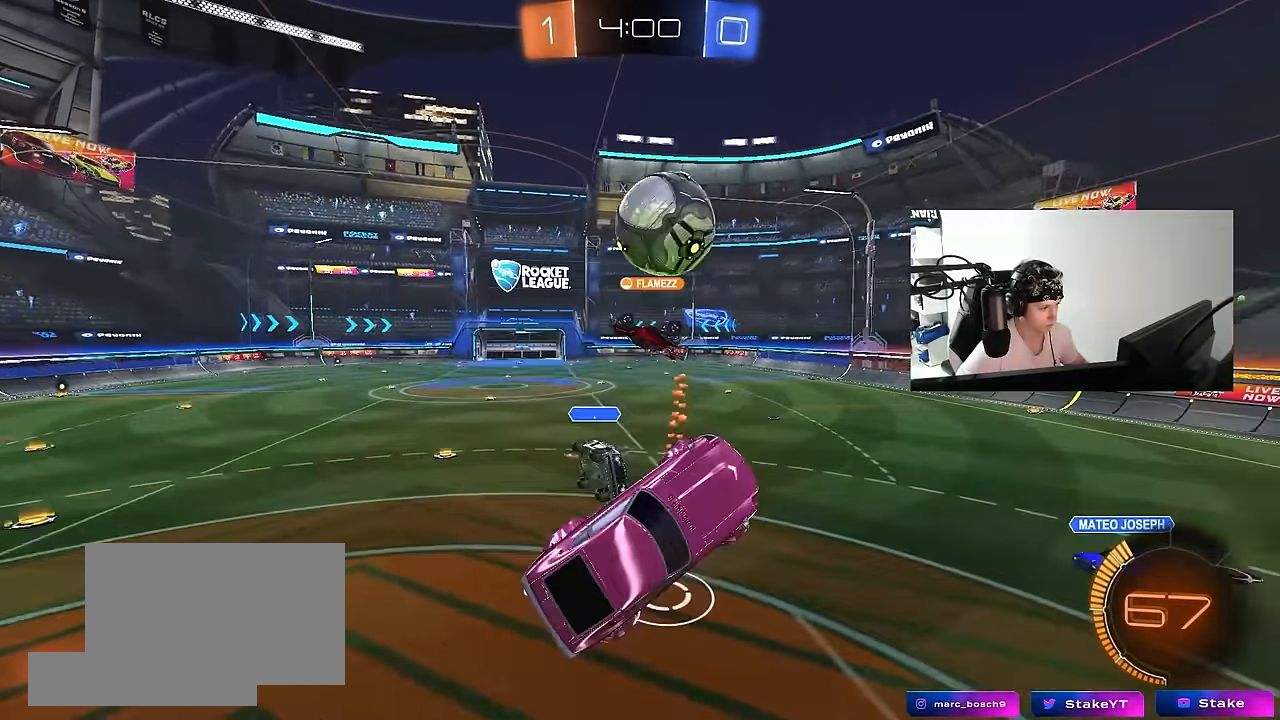
{"keys": ["a", "s", "shift"], "mouse": [], "events": [[16, "a", "up"], [16, "mouse_left", "down"], [150, "mouse_right", "down"], [250, "a", "down"], [300, "shift", "down"], [350, "mouse_left", "up"], [383, "mouse_right", "up"], [433, "s", "down"]]}
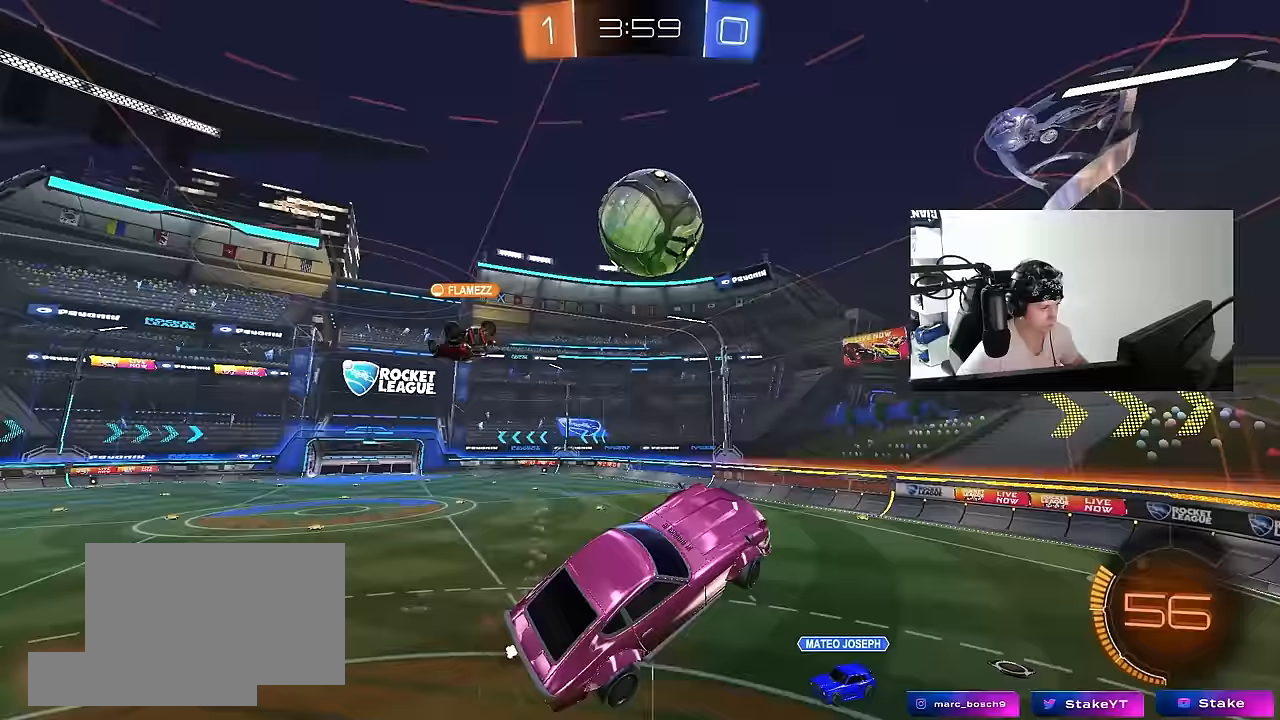
{"keys": ["a", "shift", "w"], "mouse": ["left"], "events": [[83, "d", "down"], [83, "mouse_left", "down"], [83, "shift", "up"], [167, "shift", "down"], [217, "d", "up"], [217, "s", "up"], [450, "w", "down"]]}
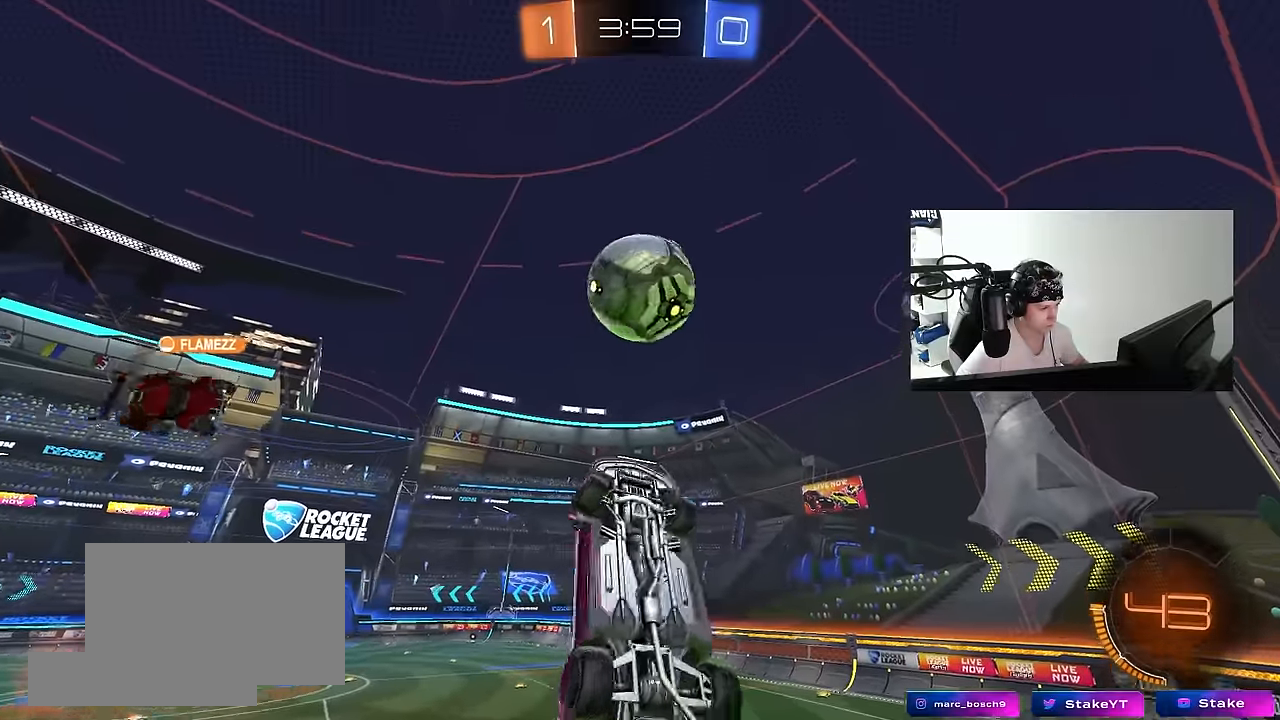
{"keys": ["d"], "mouse": ["left"], "events": [[100, "w", "up"], [150, "w", "down"], [233, "w", "up"], [333, "s", "down"], [383, "a", "up"], [383, "d", "down"], [383, "shift", "up"], [417, "s", "up"]]}
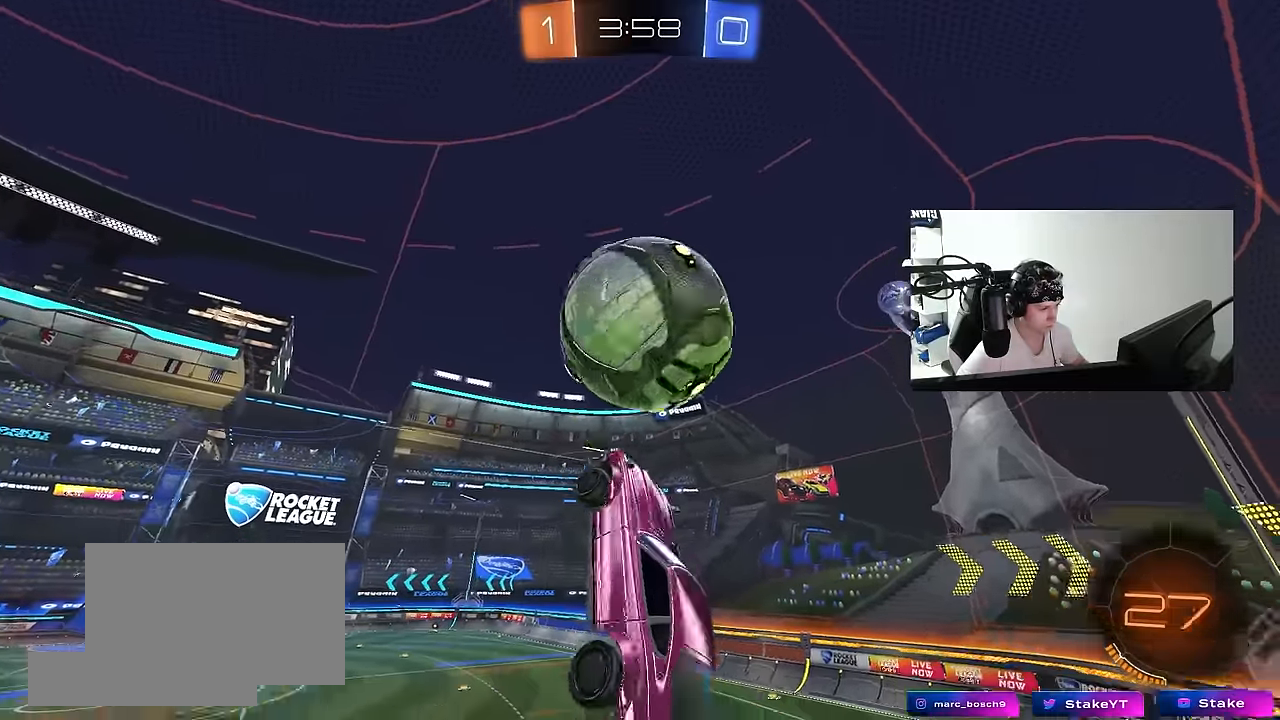
{"keys": ["d", "s"], "mouse": [], "events": [[67, "mouse_left", "up"], [67, "w", "down"], [200, "shift", "down"], [383, "w", "up"], [433, "shift", "up"], [483, "s", "down"]]}
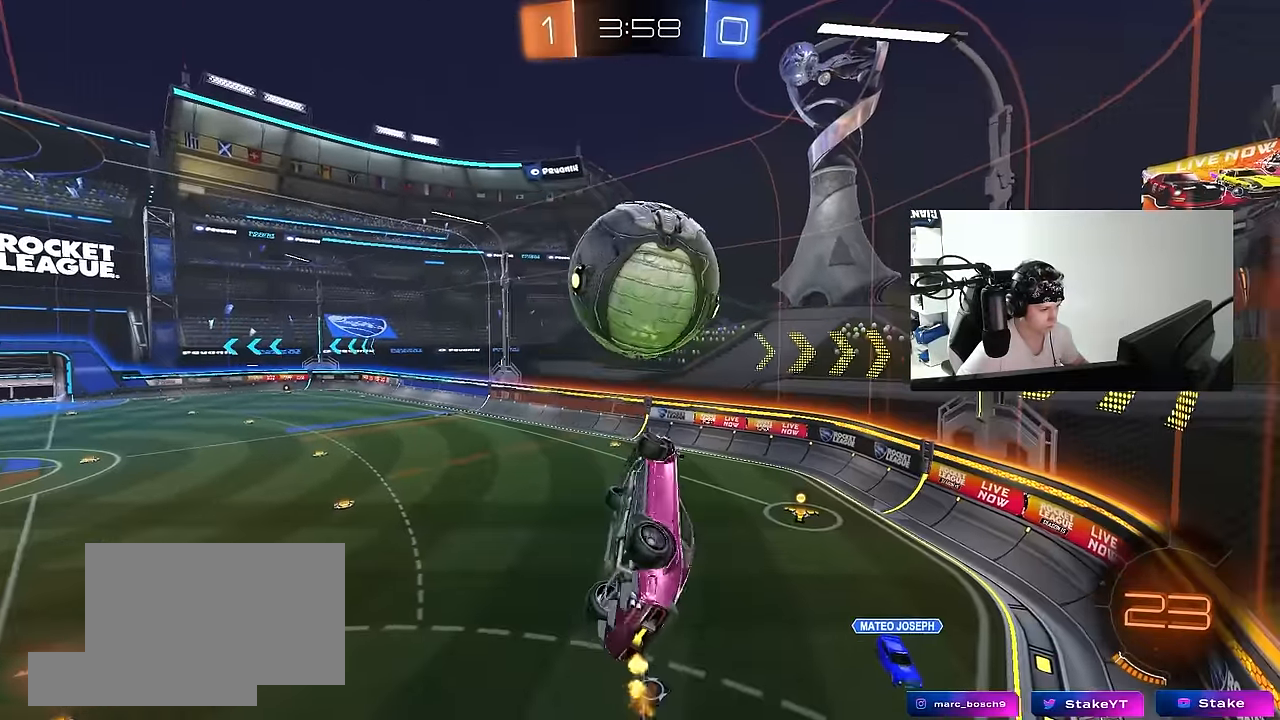
{"keys": ["d", "shift", "w"], "mouse": [], "events": [[33, "mouse_left", "down"], [83, "shift", "down"], [167, "s", "up"], [267, "w", "down"], [417, "mouse_left", "up"]]}
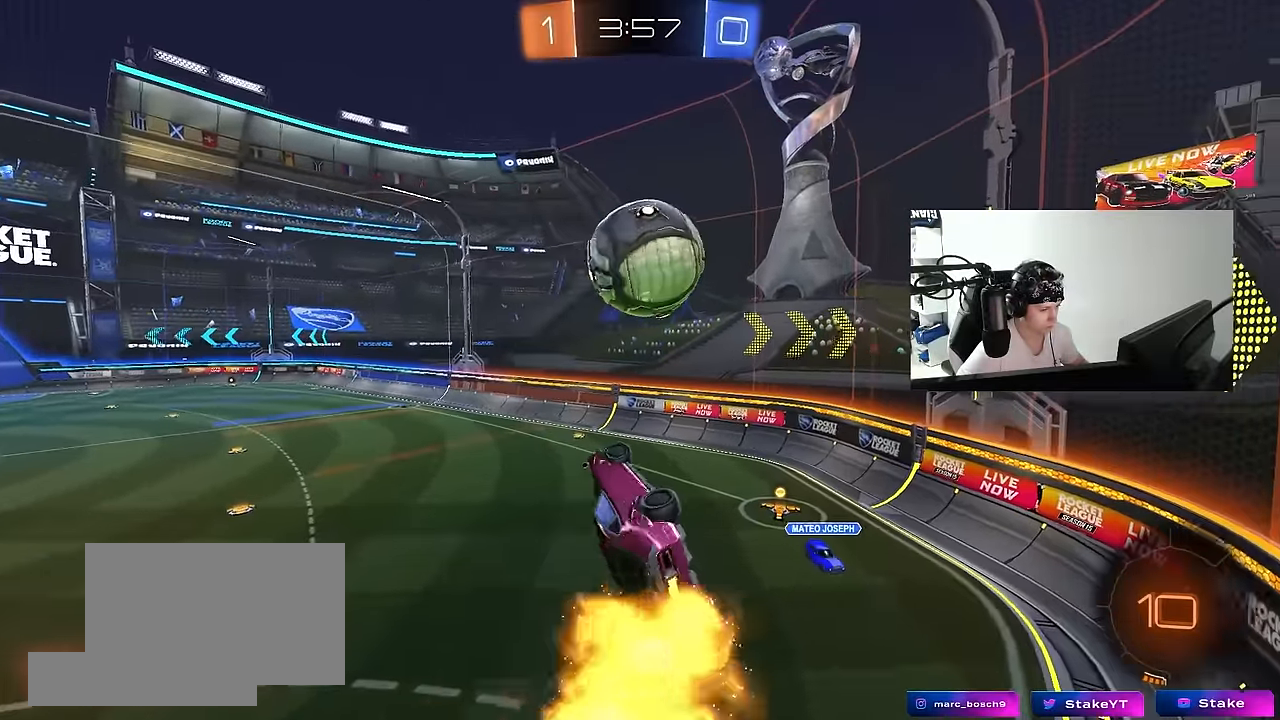
{"keys": ["d", "s", "shift"], "mouse": ["left"], "events": [[100, "shift", "up"], [150, "d", "up"], [150, "w", "up"], [233, "a", "down"], [233, "mouse_left", "down"], [283, "s", "down"], [417, "d", "down"], [417, "shift", "down"], [467, "a", "up"]]}
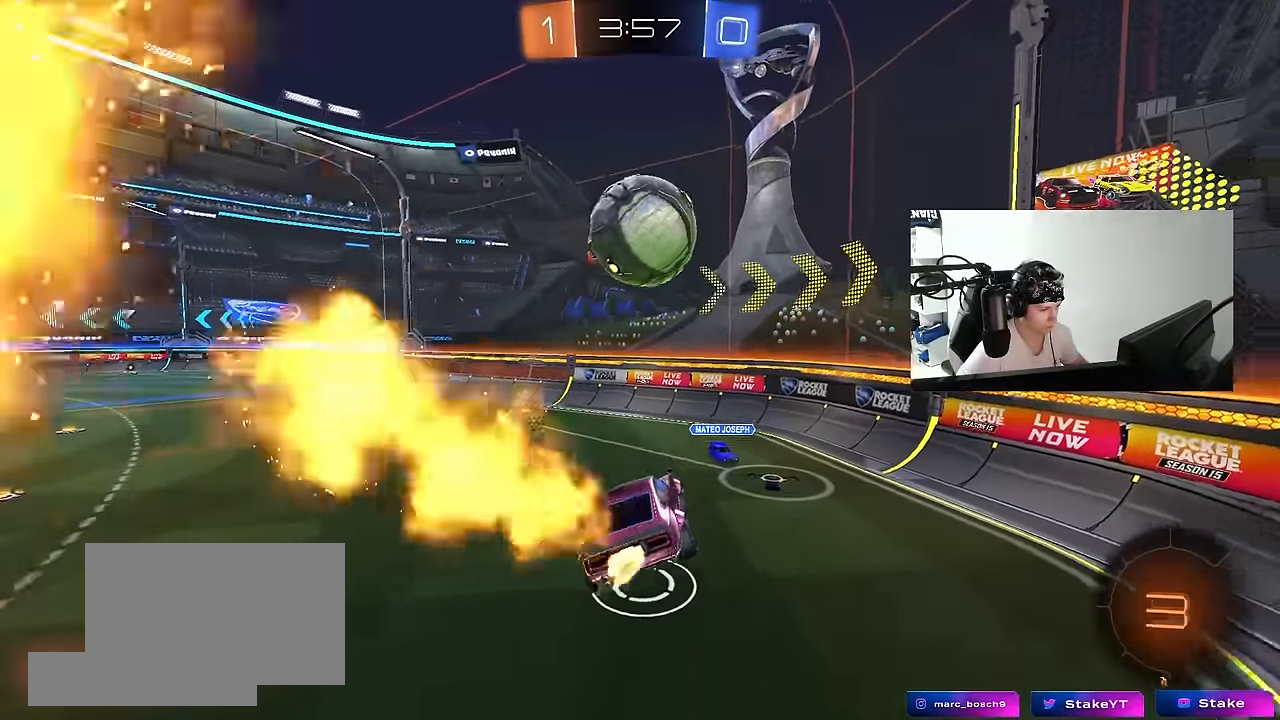
{"keys": [], "mouse": ["right"], "events": [[17, "s", "up"], [17, "shift", "up"], [67, "mouse_left", "up"], [150, "d", "up"], [300, "w", "down"], [483, "mouse_right", "down"], [483, "w", "up"]]}
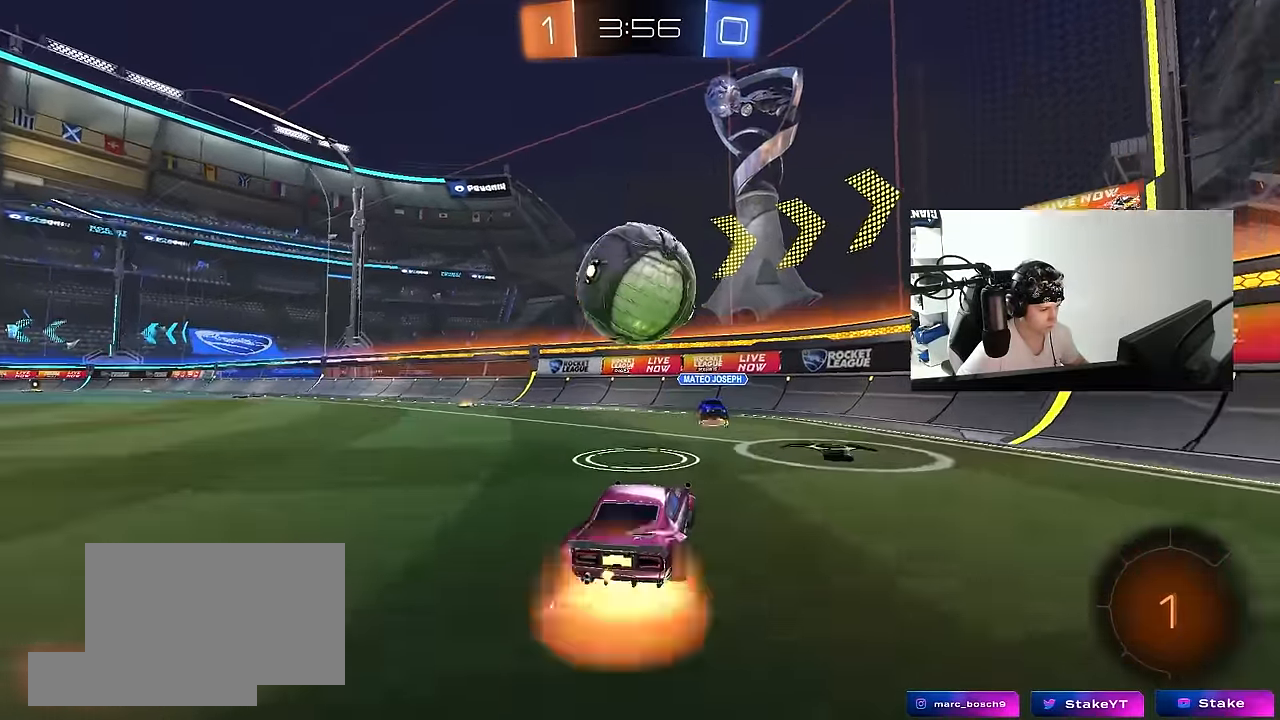
{"keys": ["a", "s", "shift"], "mouse": [], "events": [[33, "a", "down"], [33, "s", "down"], [133, "shift", "down"], [167, "shift", "up"], [217, "a", "up"], [217, "mouse_right", "up"], [217, "s", "up"], [267, "a", "down"], [267, "shift", "down"], [317, "mouse_right", "down"], [317, "w", "down"], [500, "mouse_right", "up"], [500, "s", "down"], [500, "w", "up"]]}
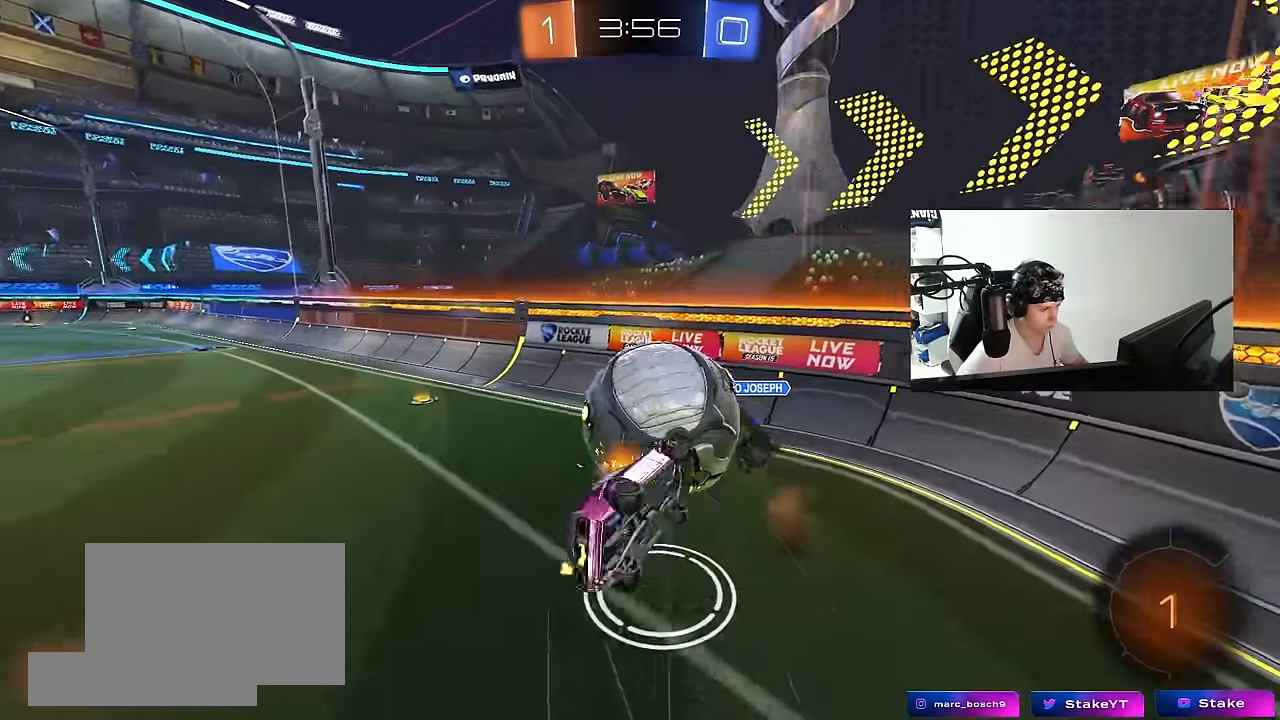
{"keys": ["a", "shift"], "mouse": [], "events": [[283, "s", "up"]]}
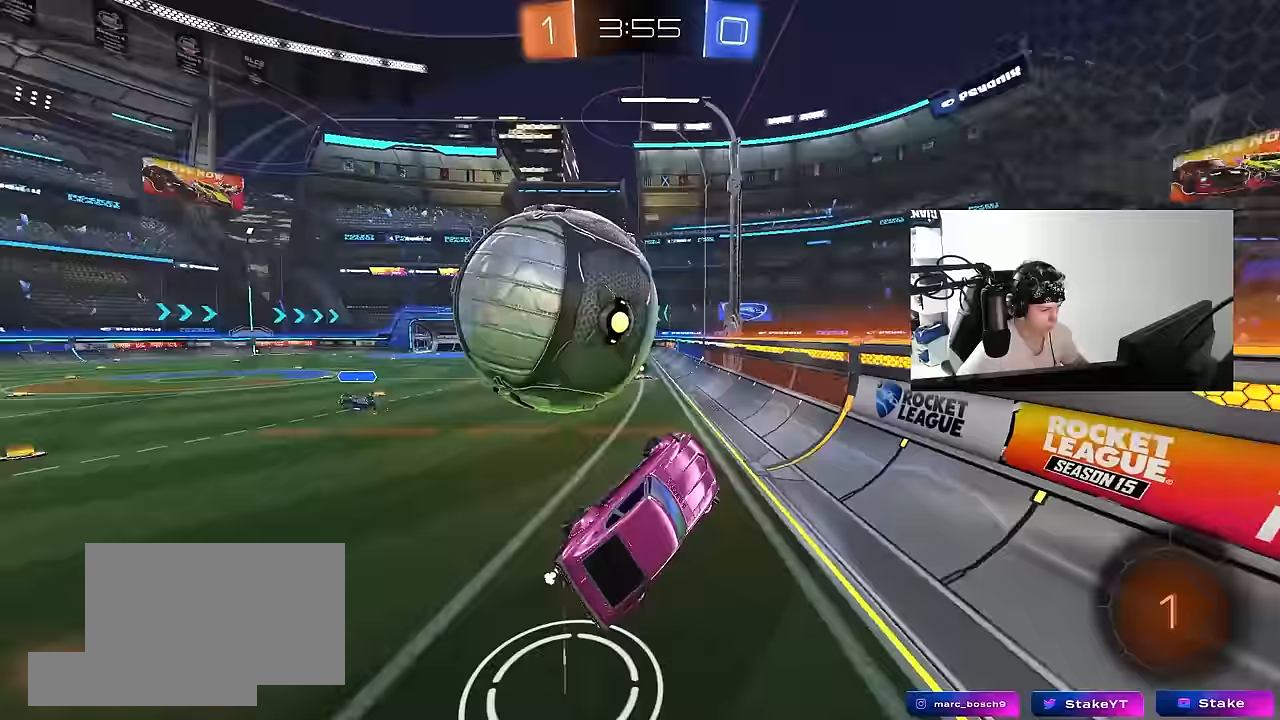
{"keys": ["a", "w"], "mouse": [], "events": [[117, "s", "down"], [150, "shift", "up"], [250, "s", "up"], [300, "a", "up"], [400, "a", "down"], [483, "w", "down"]]}
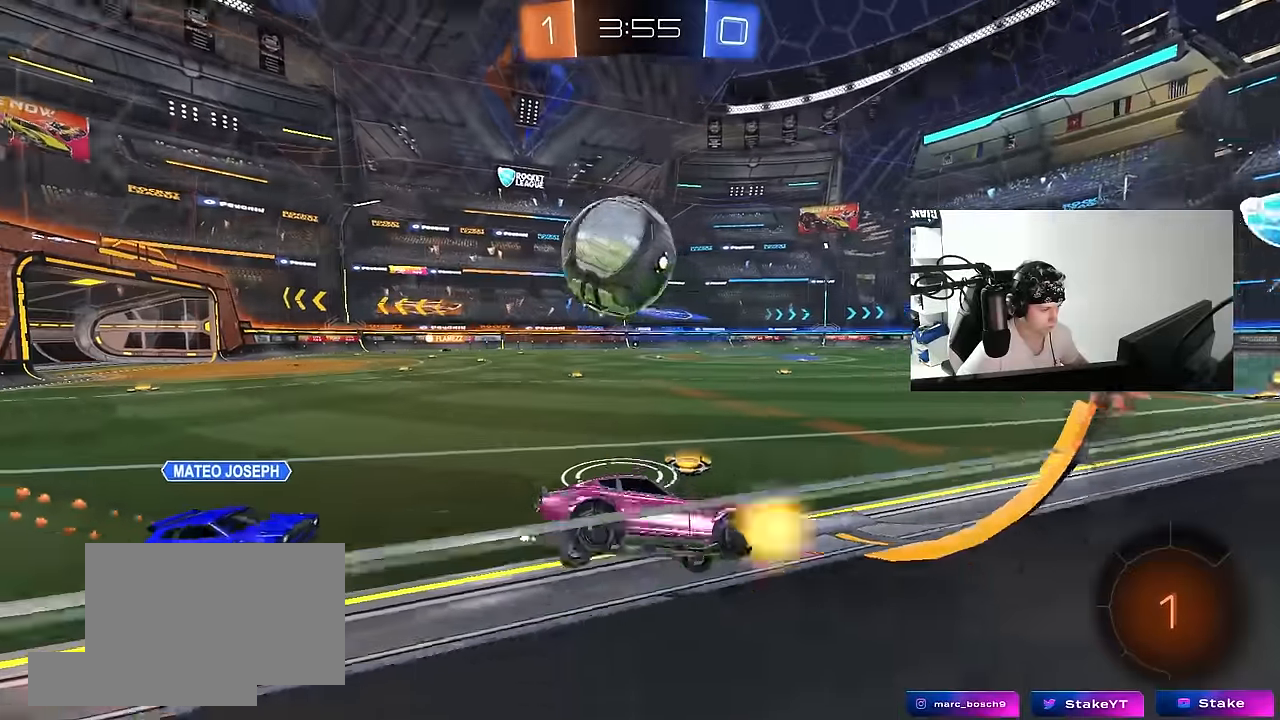
{"keys": [], "mouse": [], "events": [[133, "a", "up"], [167, "d", "down"], [217, "w", "up"], [267, "s", "down"], [400, "d", "up"], [400, "s", "up"]]}
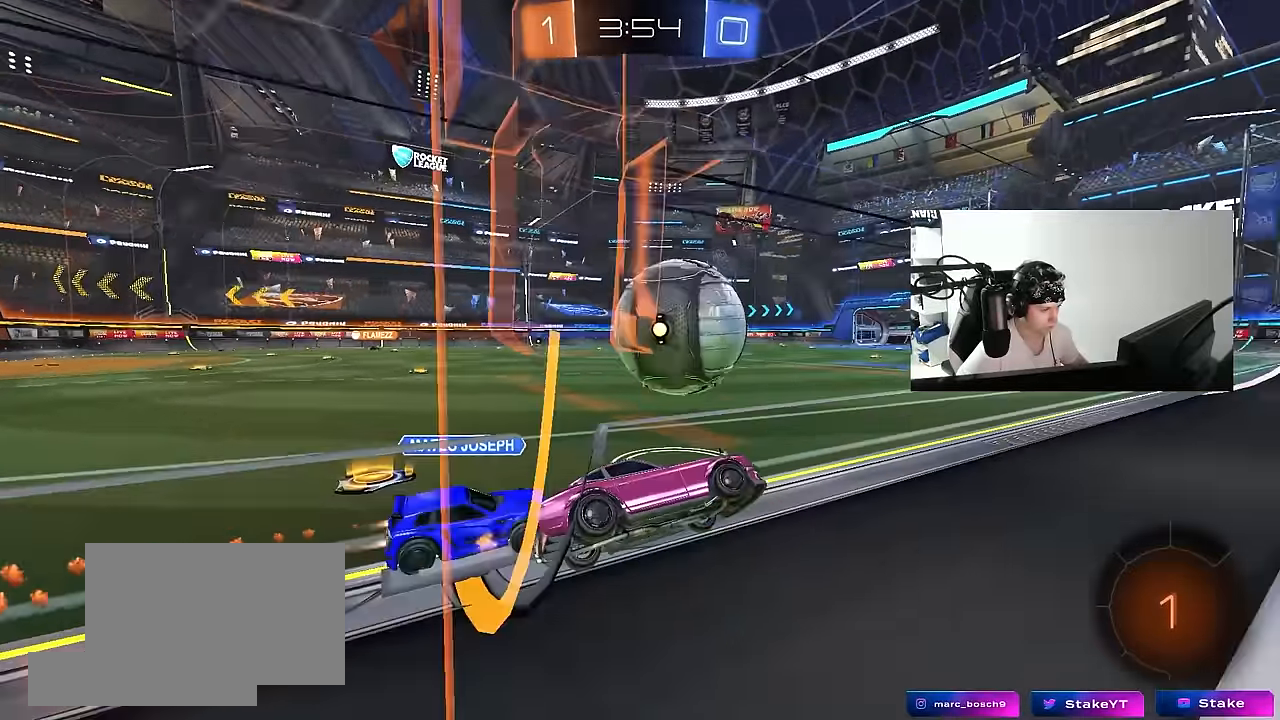
{"keys": ["w"], "mouse": [], "events": [[50, "a", "down"], [50, "w", "down"], [150, "a", "up"]]}
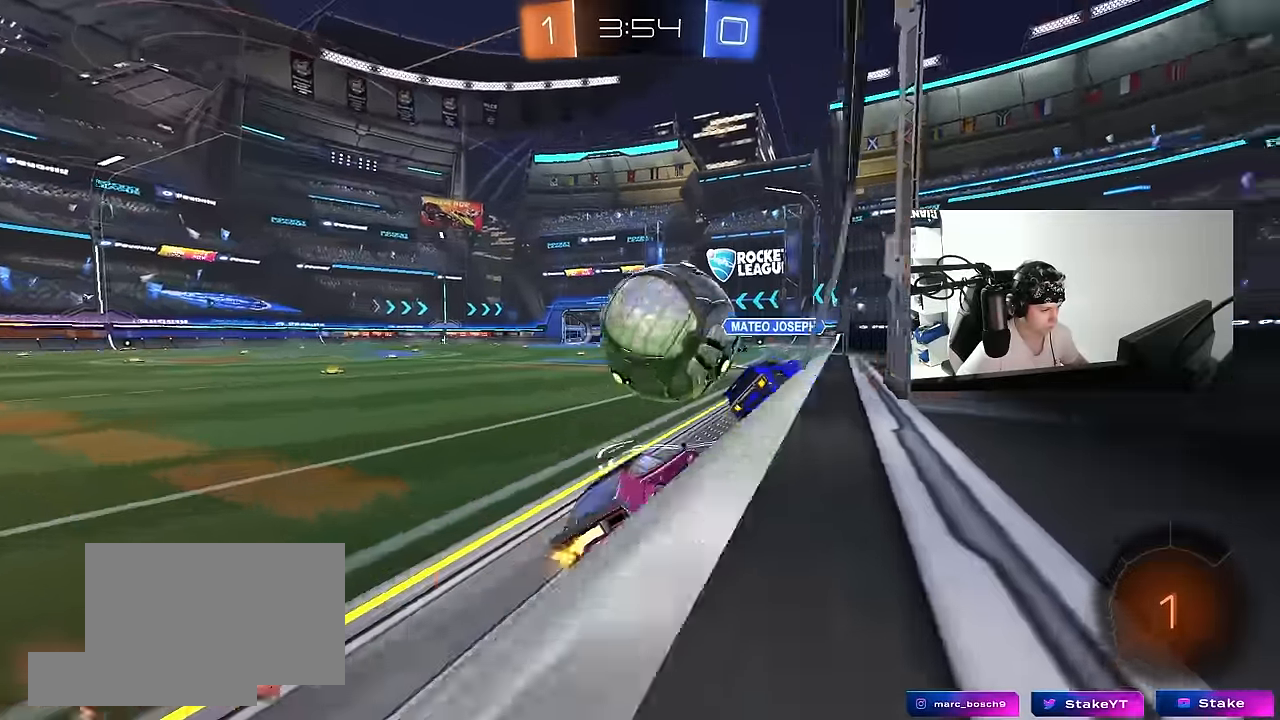
{"keys": ["a", "w"], "mouse": [], "events": [[350, "d", "down"], [433, "a", "down"], [433, "d", "up"]]}
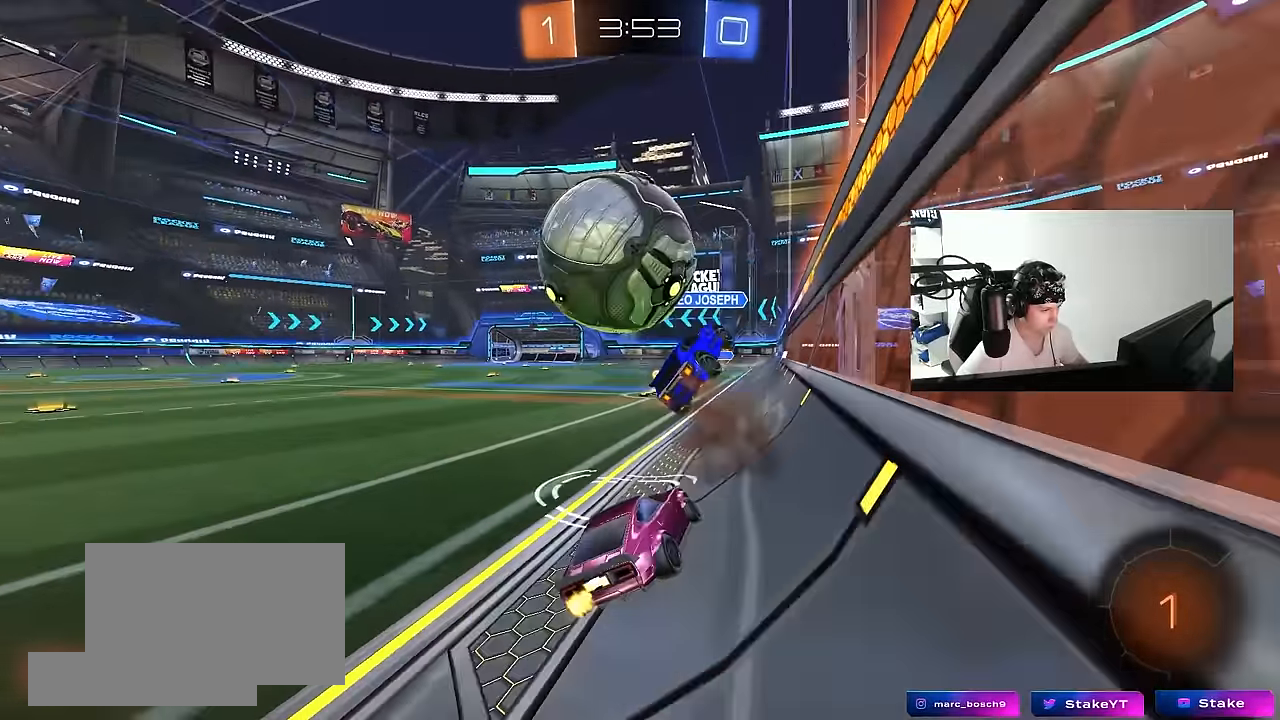
{"keys": ["w"], "mouse": [], "events": [[217, "a", "up"], [367, "d", "down"], [500, "d", "up"]]}
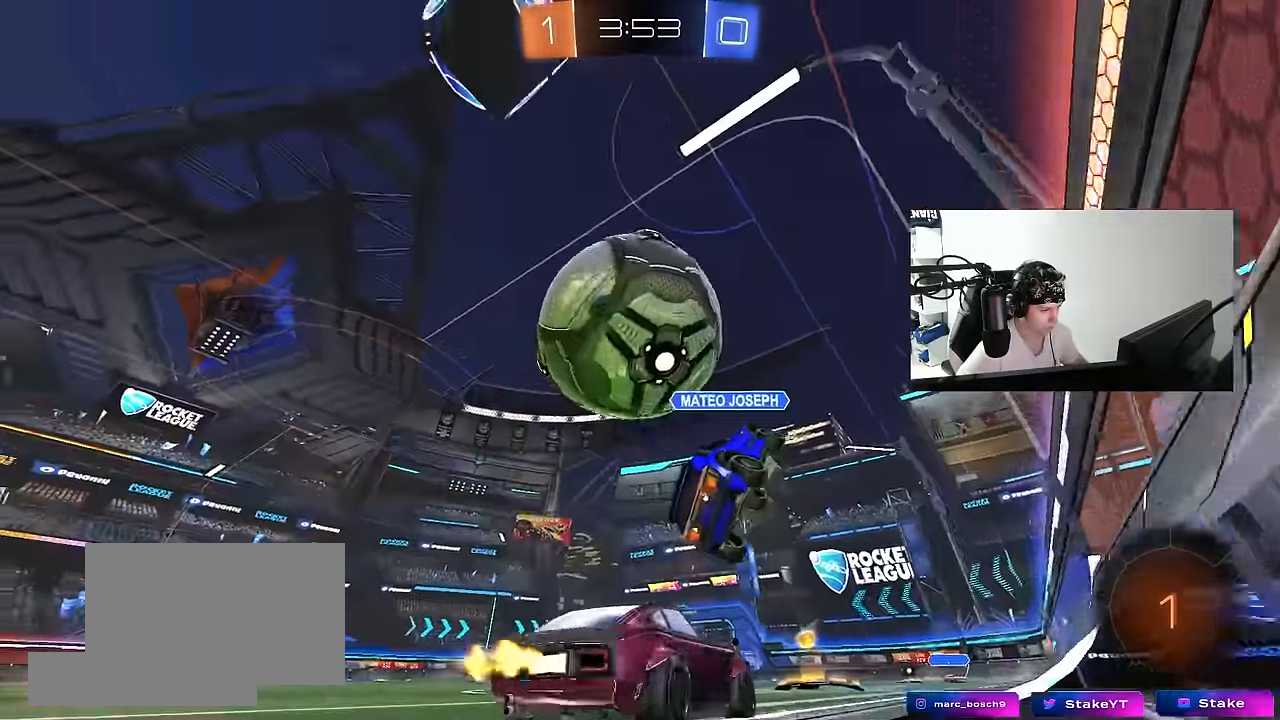
{"keys": ["w"], "mouse": [], "events": [[50, "a", "down"], [100, "a", "up"], [233, "a", "down"], [233, "space", "down"], [417, "space", "up"], [467, "a", "up"]]}
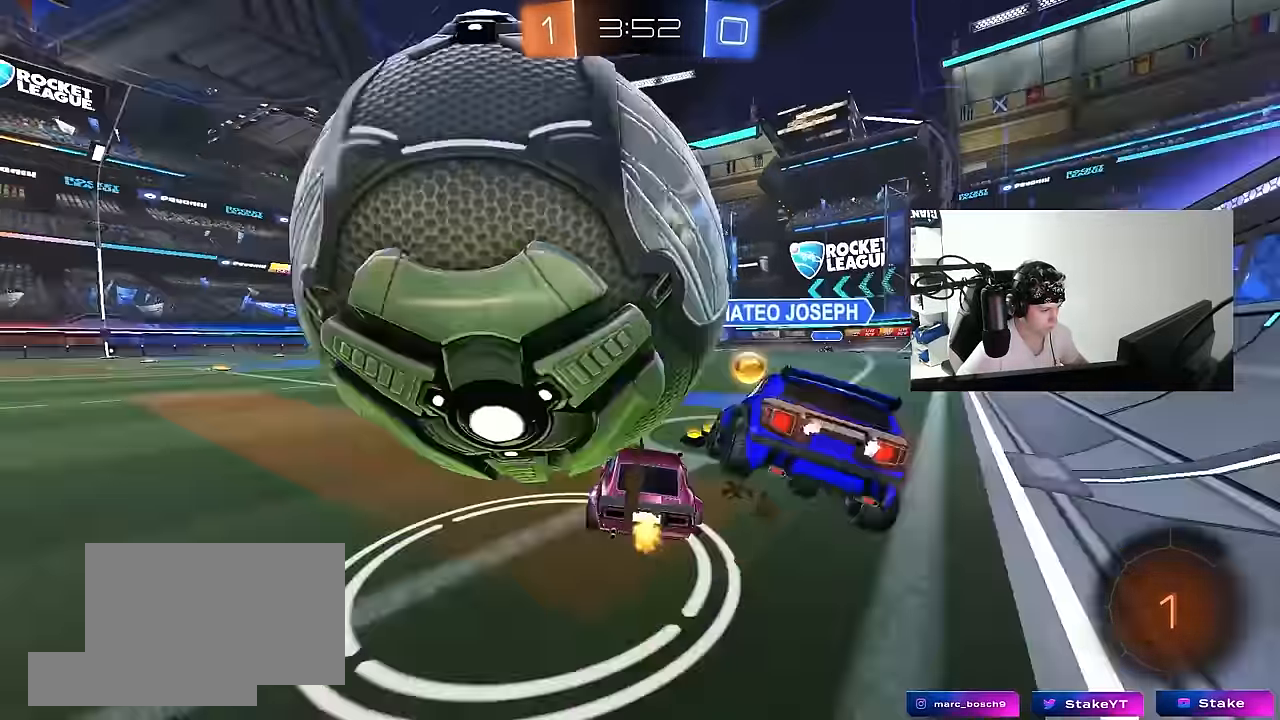
{"keys": ["a", "s", "space"], "mouse": [], "events": [[17, "d", "down"], [300, "a", "down"], [300, "shift", "down"], [350, "d", "up"], [350, "shift", "up"], [400, "w", "up"], [433, "space", "down"], [483, "s", "down"]]}
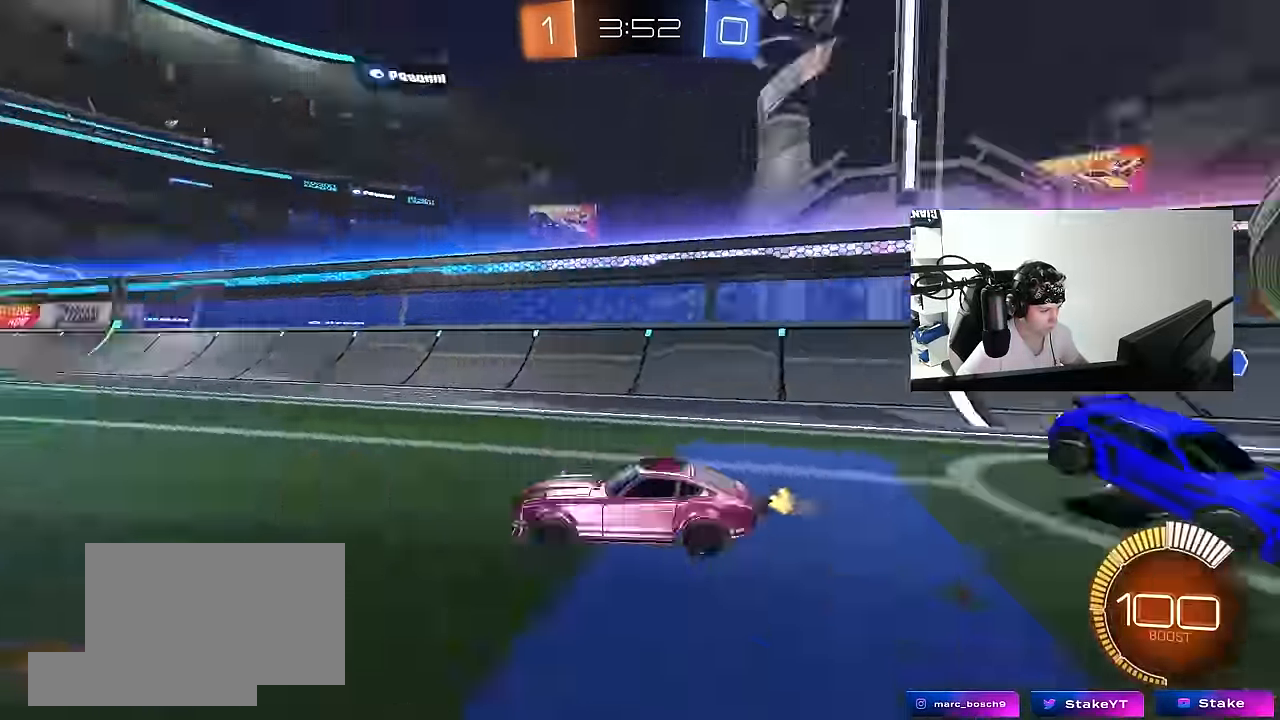
{"keys": ["a", "s"], "mouse": [], "events": [[117, "space", "up"], [167, "a", "up"], [400, "a", "down"]]}
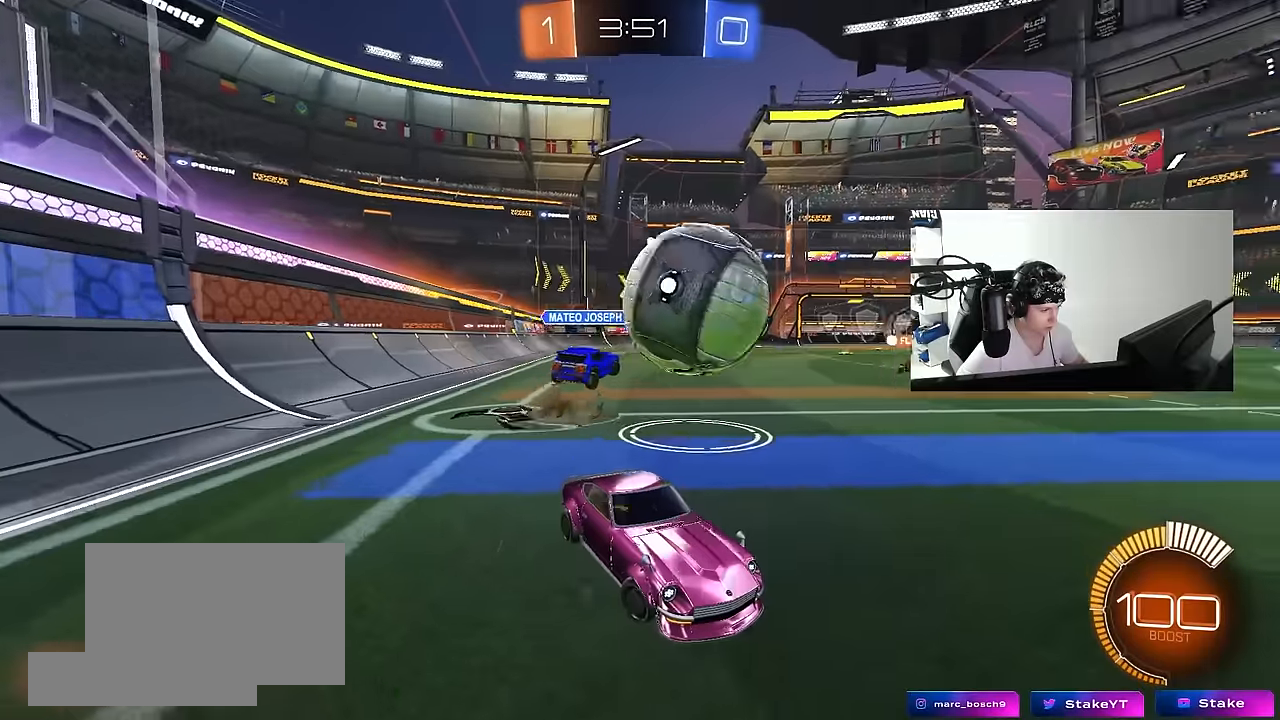
{"keys": ["a", "s"], "mouse": [], "events": [[234, "a", "up"], [234, "s", "up"], [284, "s", "down"], [334, "a", "down"]]}
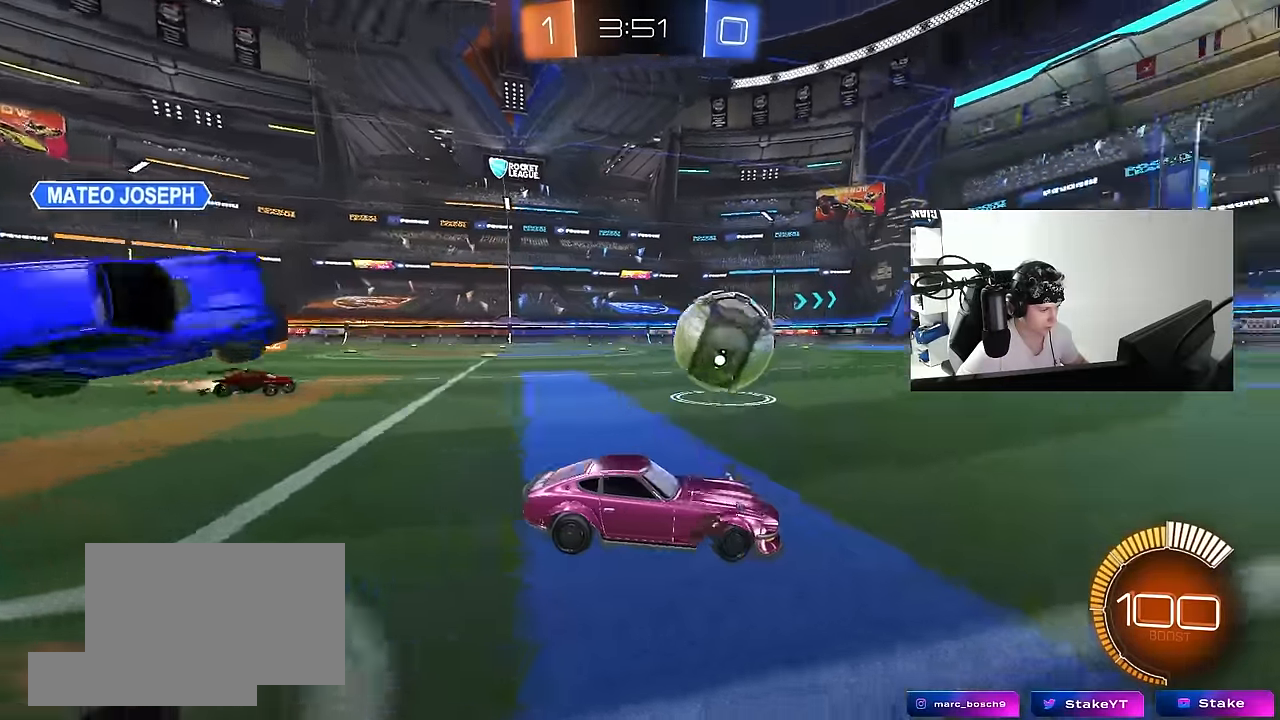
{"keys": ["a", "shift", "w"], "mouse": [], "events": [[17, "a", "up"], [17, "mouse_right", "down"], [117, "mouse_right", "up"], [167, "mouse_right", "down"], [350, "d", "down"], [384, "mouse_right", "up"], [384, "s", "up"], [434, "d", "up"], [434, "shift", "down"], [484, "a", "down"], [484, "w", "down"]]}
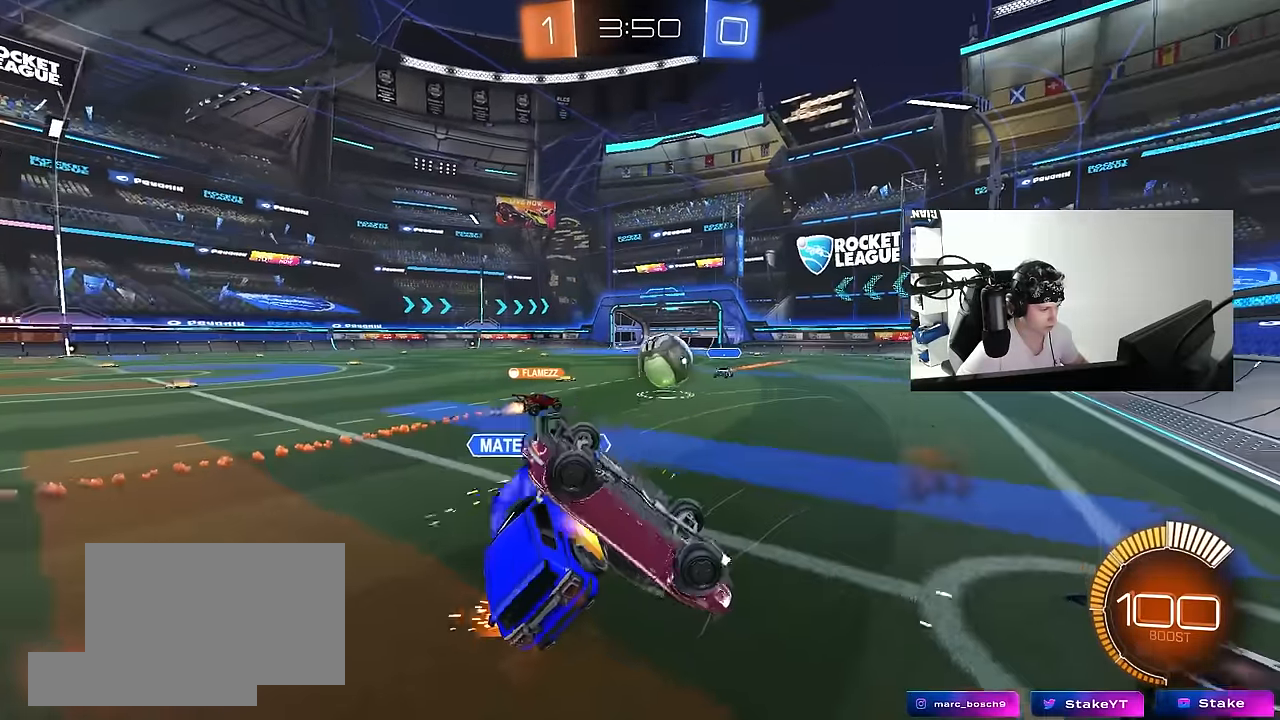
{"keys": ["a", "w"], "mouse": ["left"], "events": [[167, "mouse_left", "down"], [417, "shift", "up"]]}
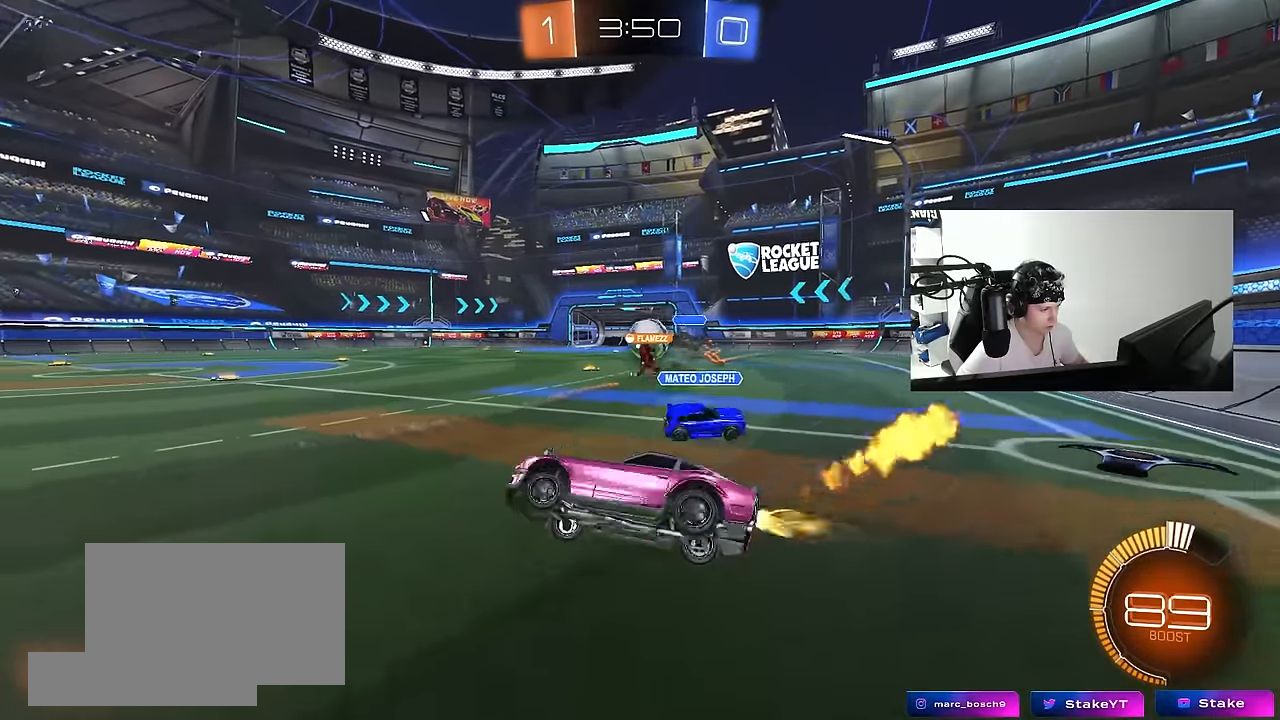
{"keys": ["d", "w"], "mouse": ["left"], "events": [[50, "a", "up"], [50, "d", "down"], [100, "mouse_left", "up"], [234, "mouse_left", "down"]]}
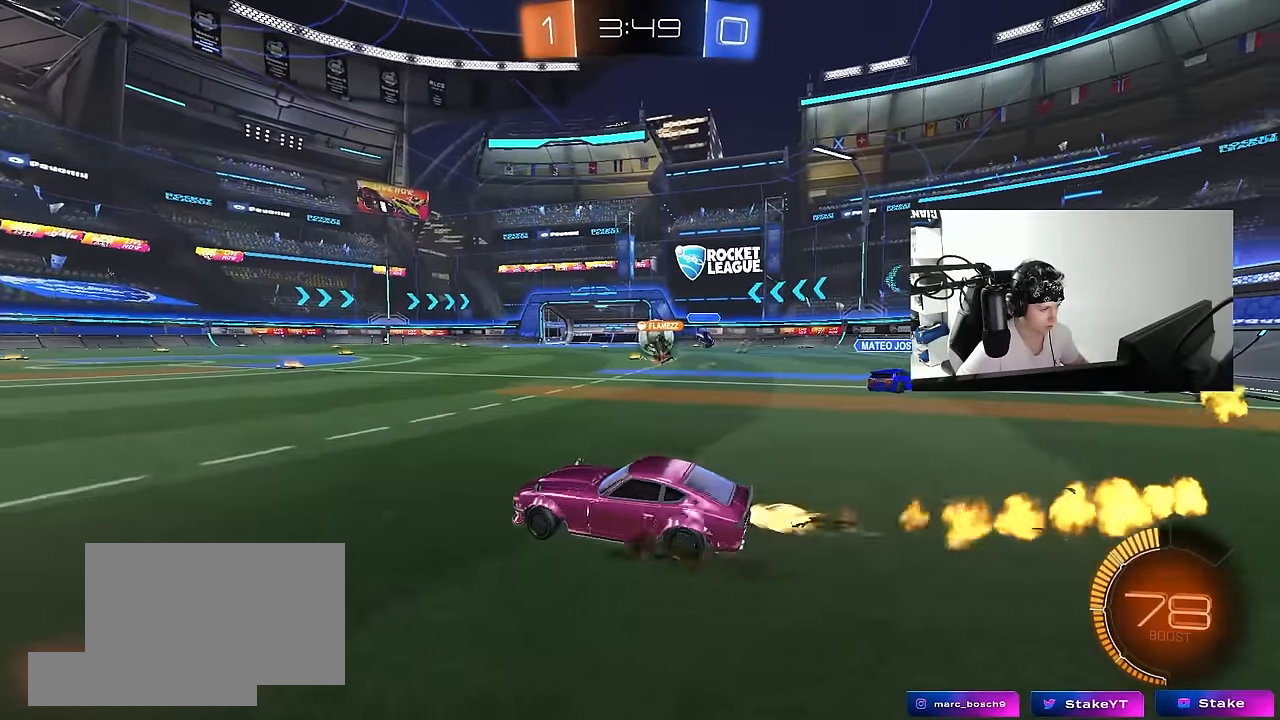
{"keys": ["w"], "mouse": ["left"], "events": [[434, "d", "up"]]}
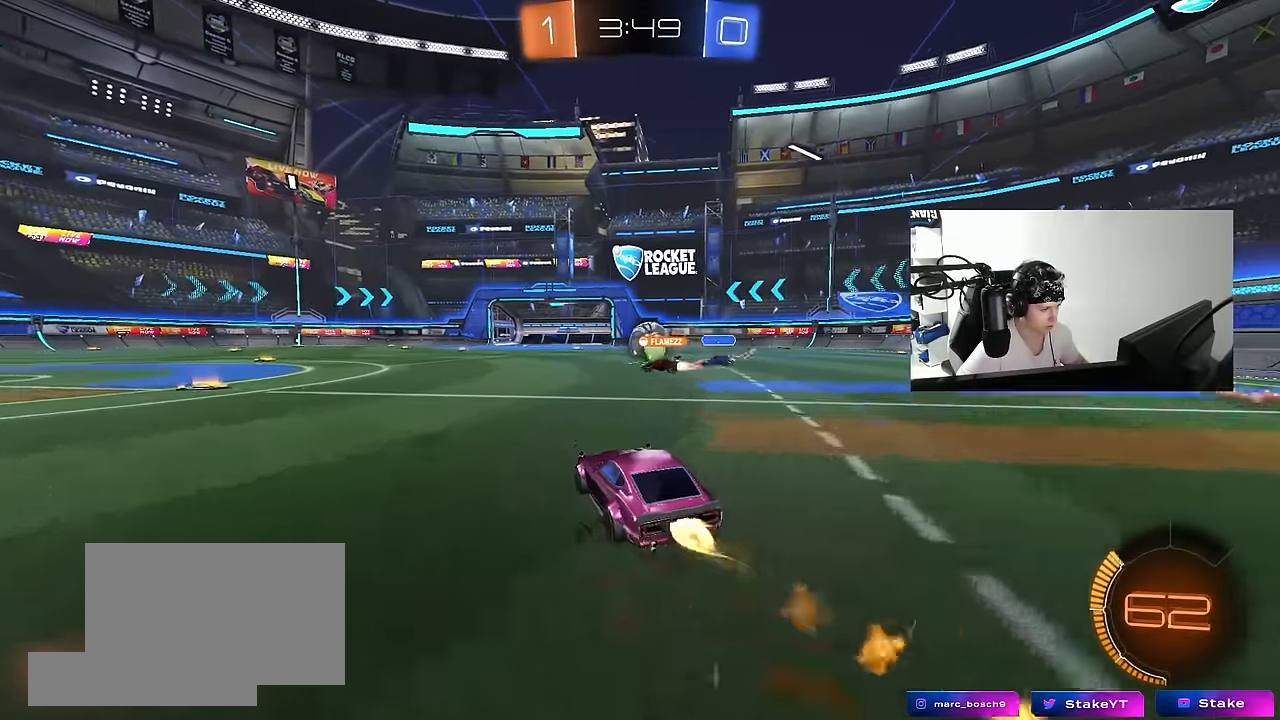
{"keys": ["w"], "mouse": ["left"], "events": [[34, "a", "down"], [267, "a", "up"], [450, "mouse_left", "up"], [500, "mouse_left", "down"]]}
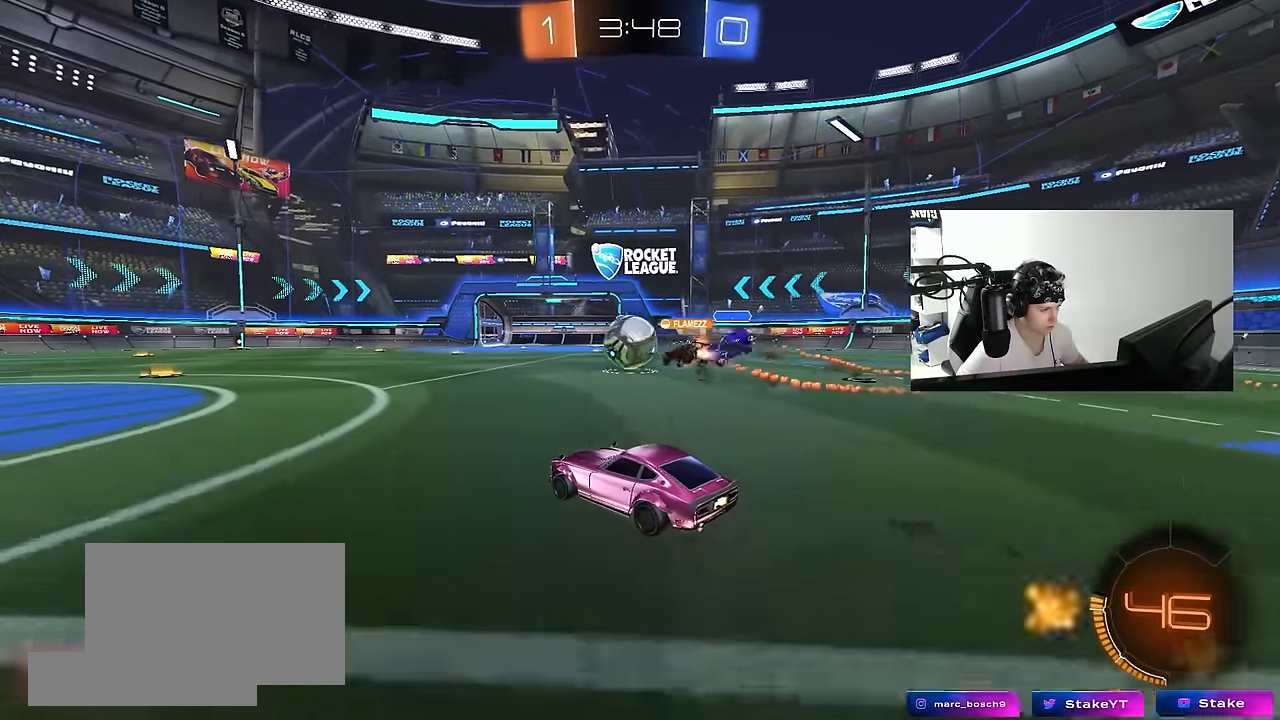
{"keys": ["w"], "mouse": [], "events": [[50, "a", "down"], [184, "a", "up"], [234, "d", "down"], [334, "d", "up"], [384, "mouse_left", "up"]]}
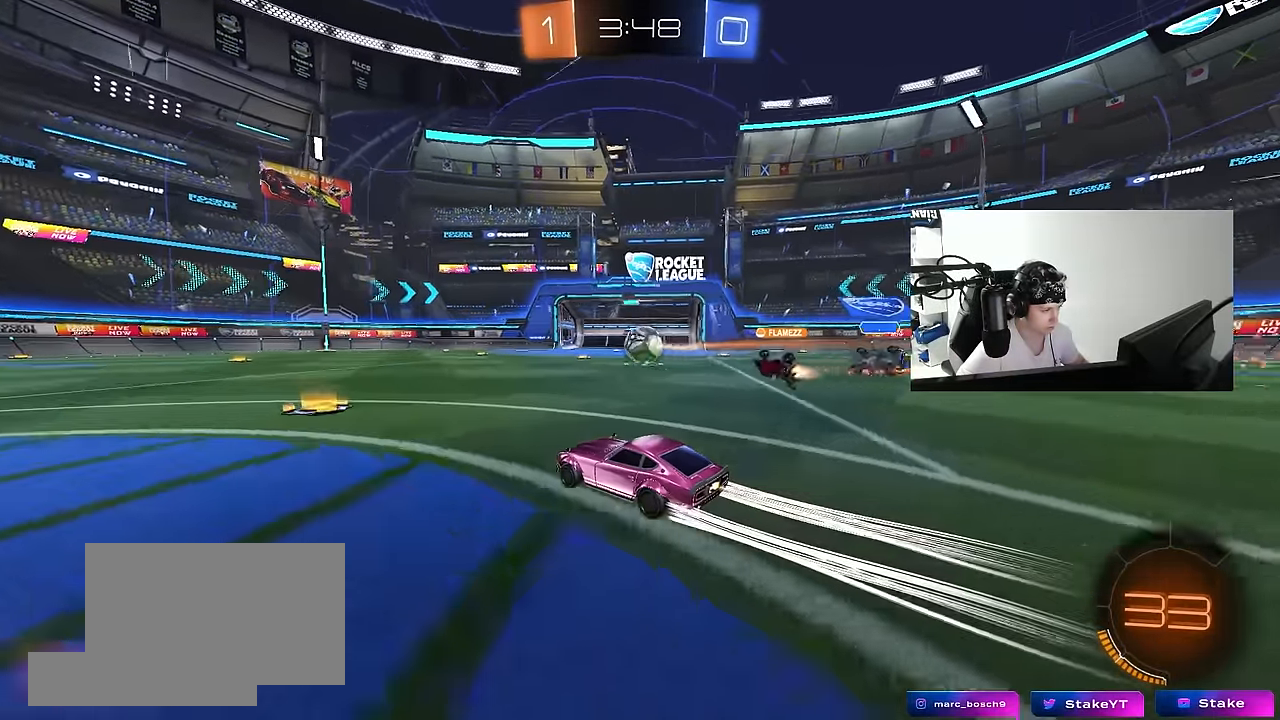
{"keys": ["a", "shift", "w"], "mouse": [], "events": [[350, "a", "down"], [434, "shift", "down"]]}
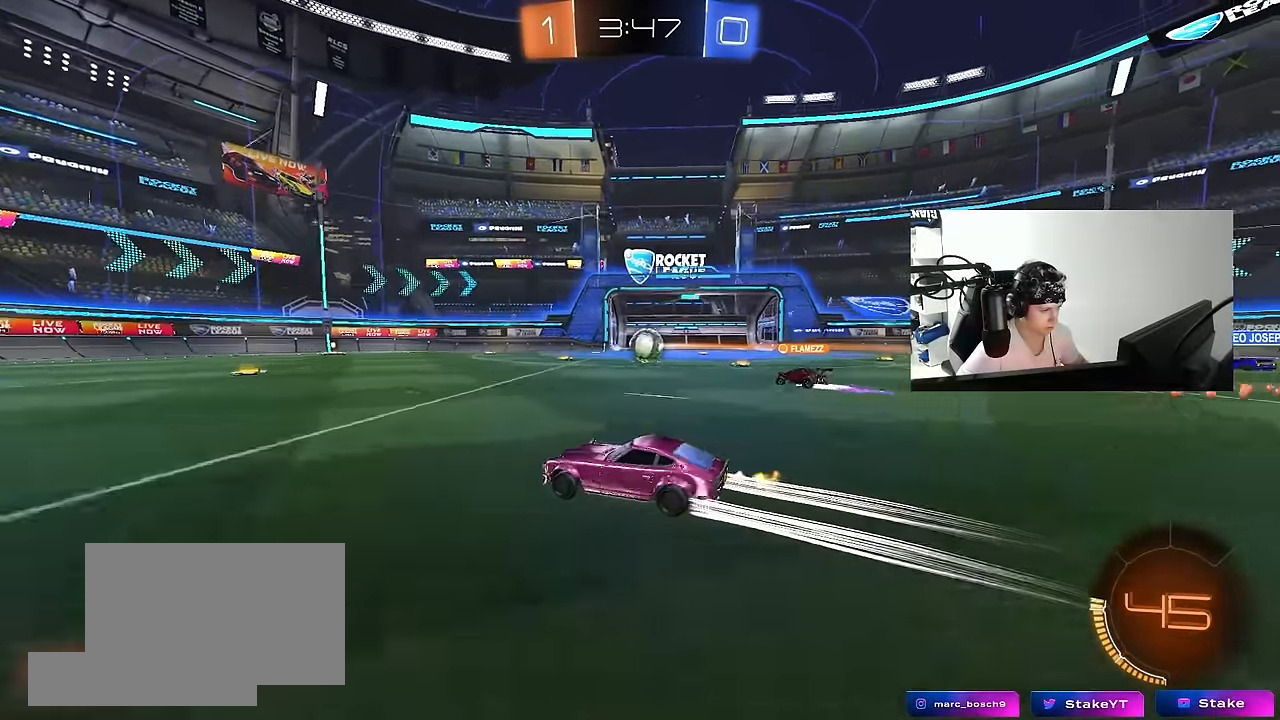
{"keys": ["w"], "mouse": [], "events": [[34, "shift", "up"], [84, "mouse_left", "down"], [134, "a", "up"], [267, "a", "down"], [317, "space", "down"], [367, "a", "up"], [500, "mouse_left", "up"], [500, "space", "up"]]}